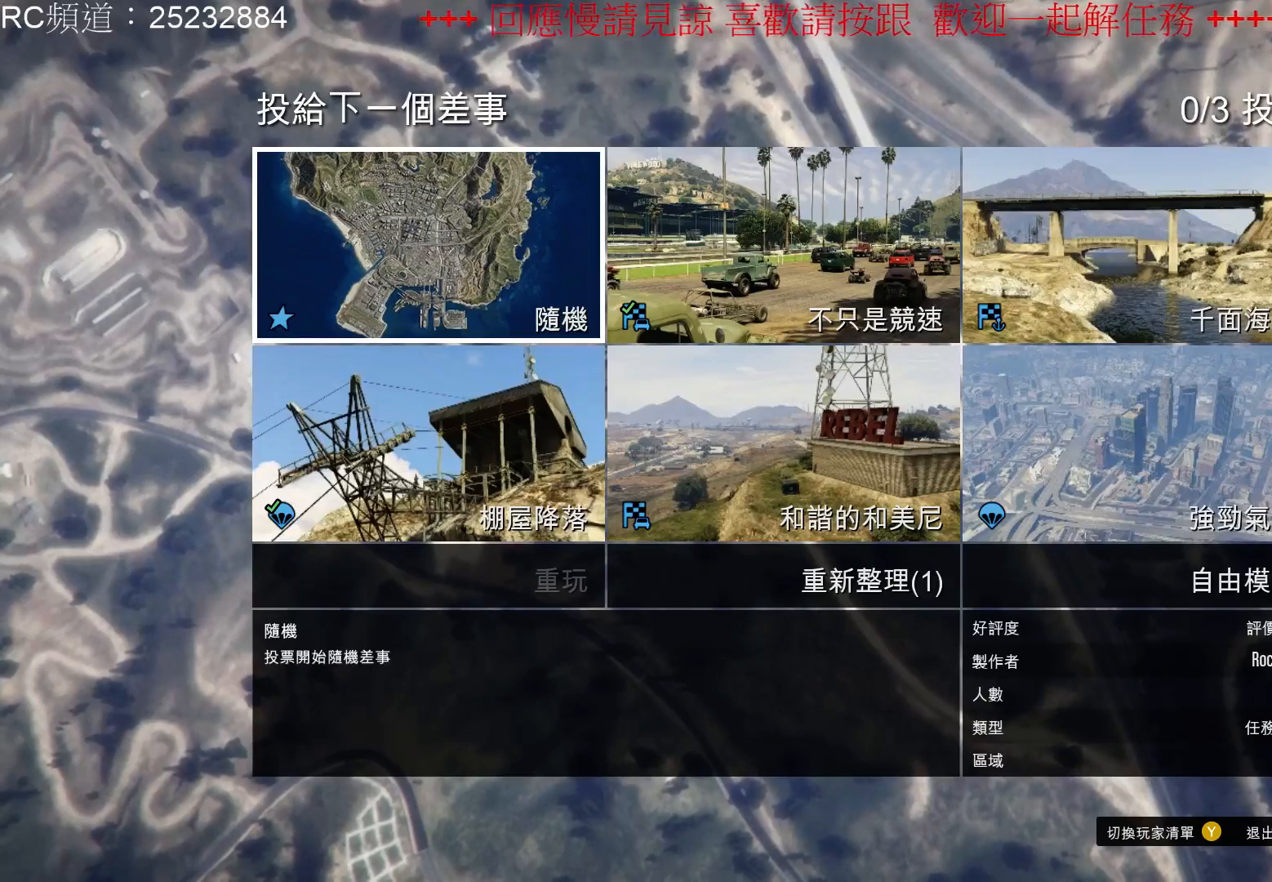
Gameplay with a controller (Xbox layout); each line is a JSON object with the inputs held at the frame after it. "events" lists button and stick changes between this image and that frame as [ms after this image, input, new state], when the widget could be followed in between. Not read: L3 R3.
{"buttons": ["DPAD_RIGHT"], "left_stick": "center", "right_stick": "center", "events": [[500, "DPAD_RIGHT", "down"]]}
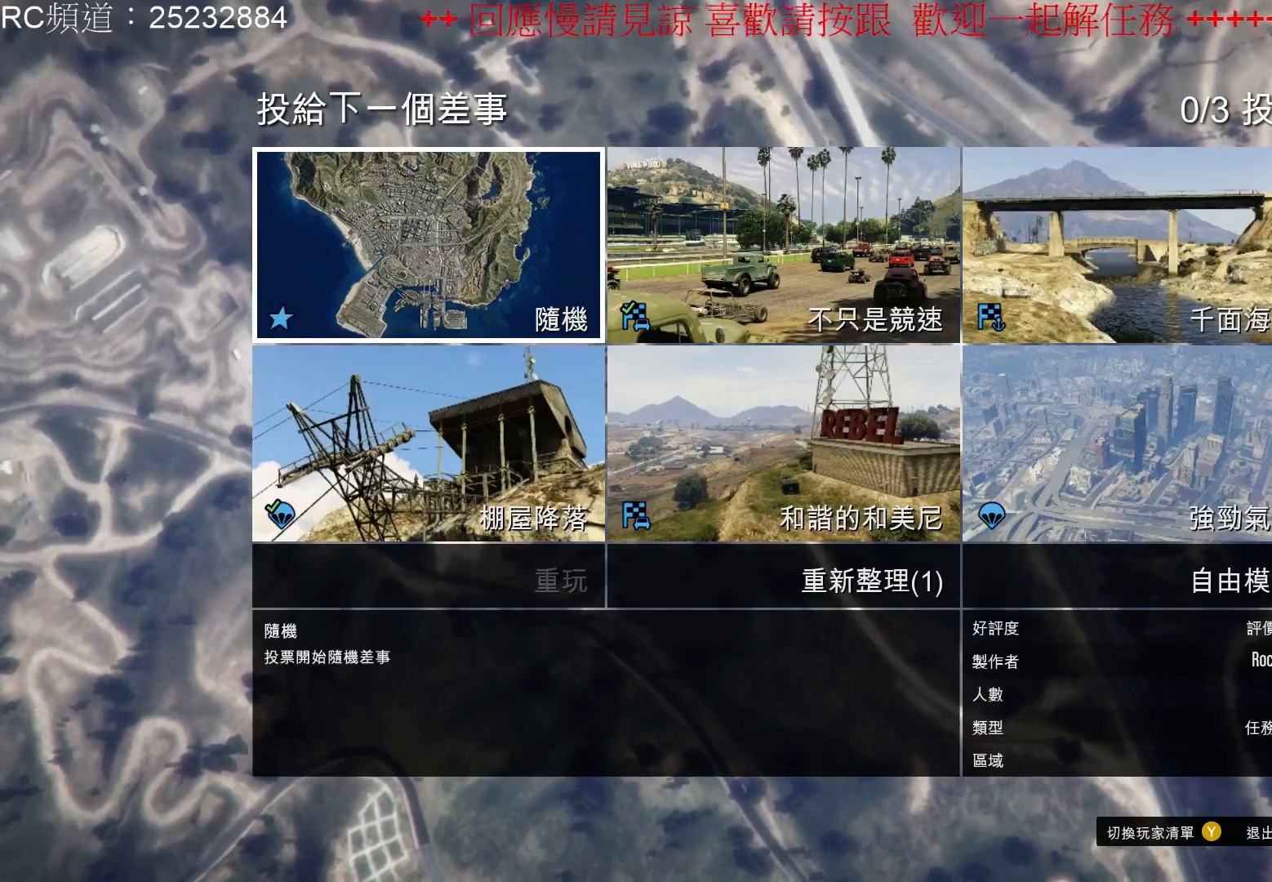
{"buttons": [], "left_stick": "center", "right_stick": "center", "events": [[100, "DPAD_RIGHT", "up"]]}
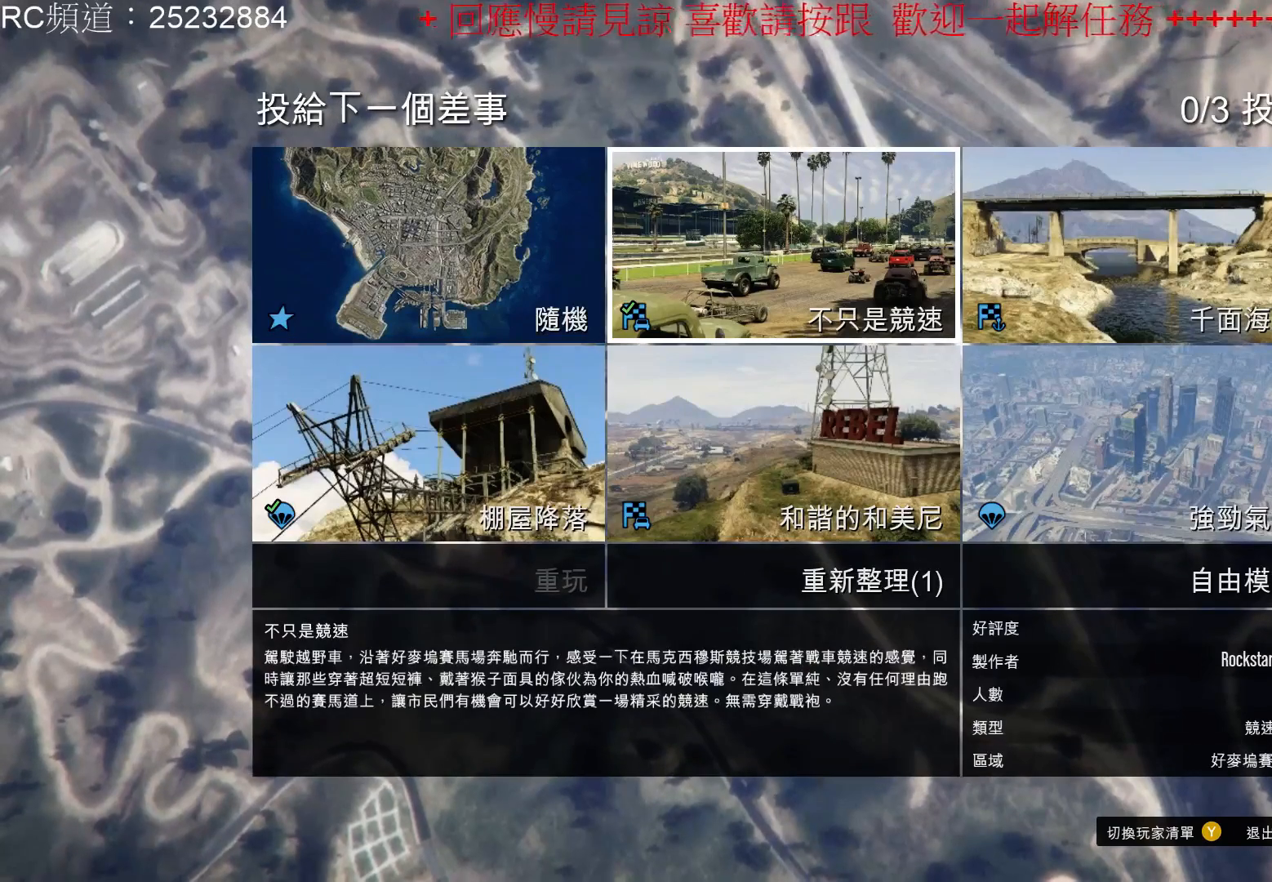
{"buttons": ["DPAD_RIGHT"], "left_stick": "center", "right_stick": "center", "events": [[400, "DPAD_RIGHT", "down"]]}
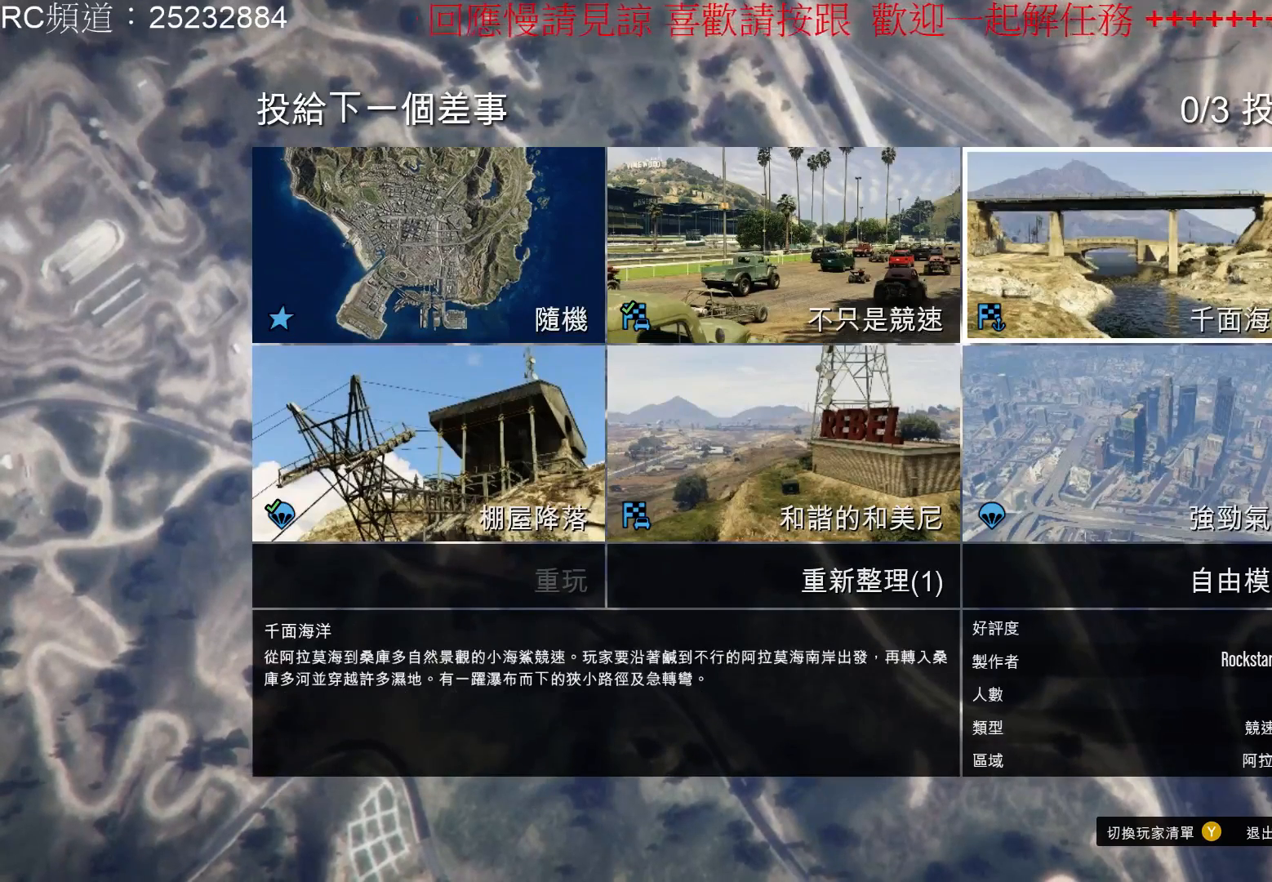
{"buttons": [], "left_stick": "center", "right_stick": "center", "events": [[33, "DPAD_RIGHT", "up"]]}
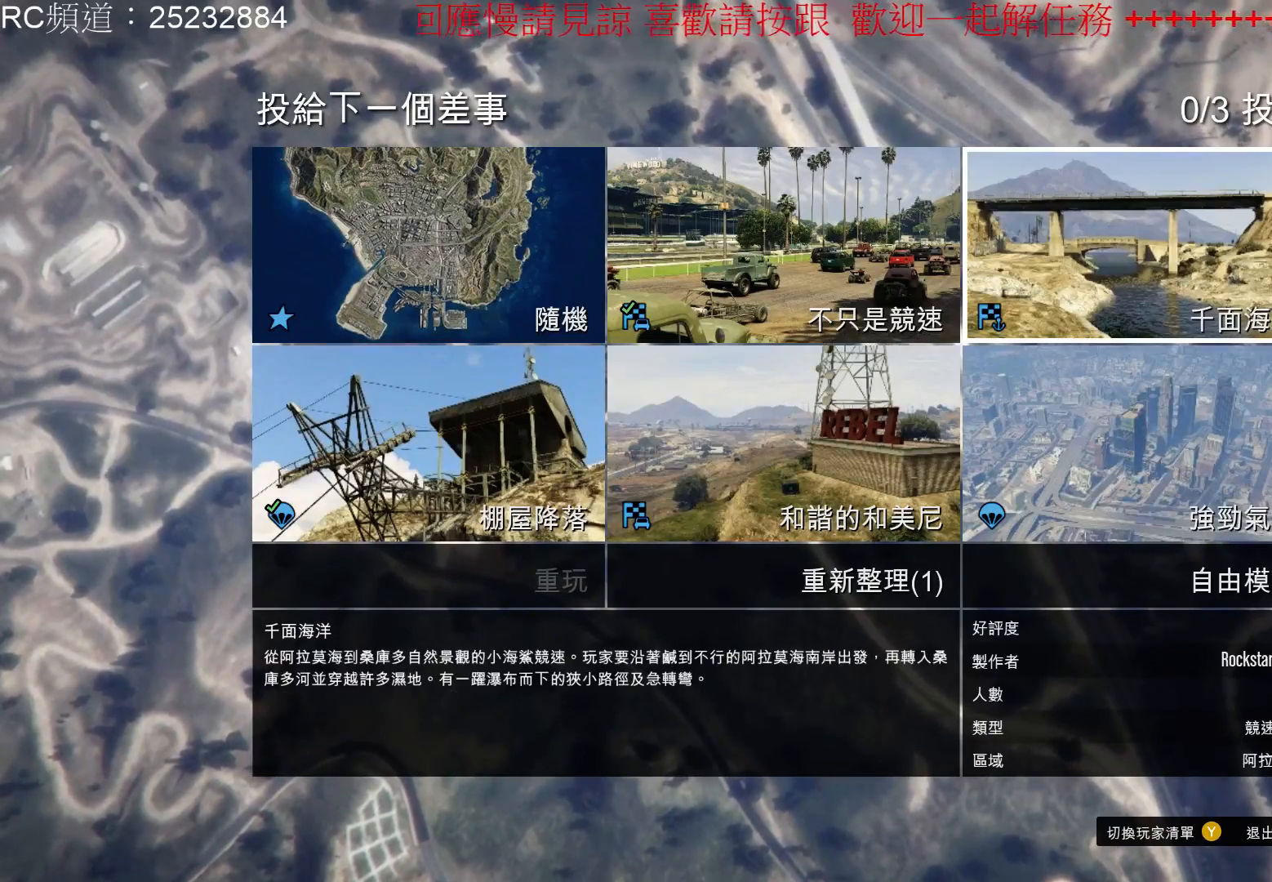
{"buttons": [], "left_stick": "center", "right_stick": "center", "events": []}
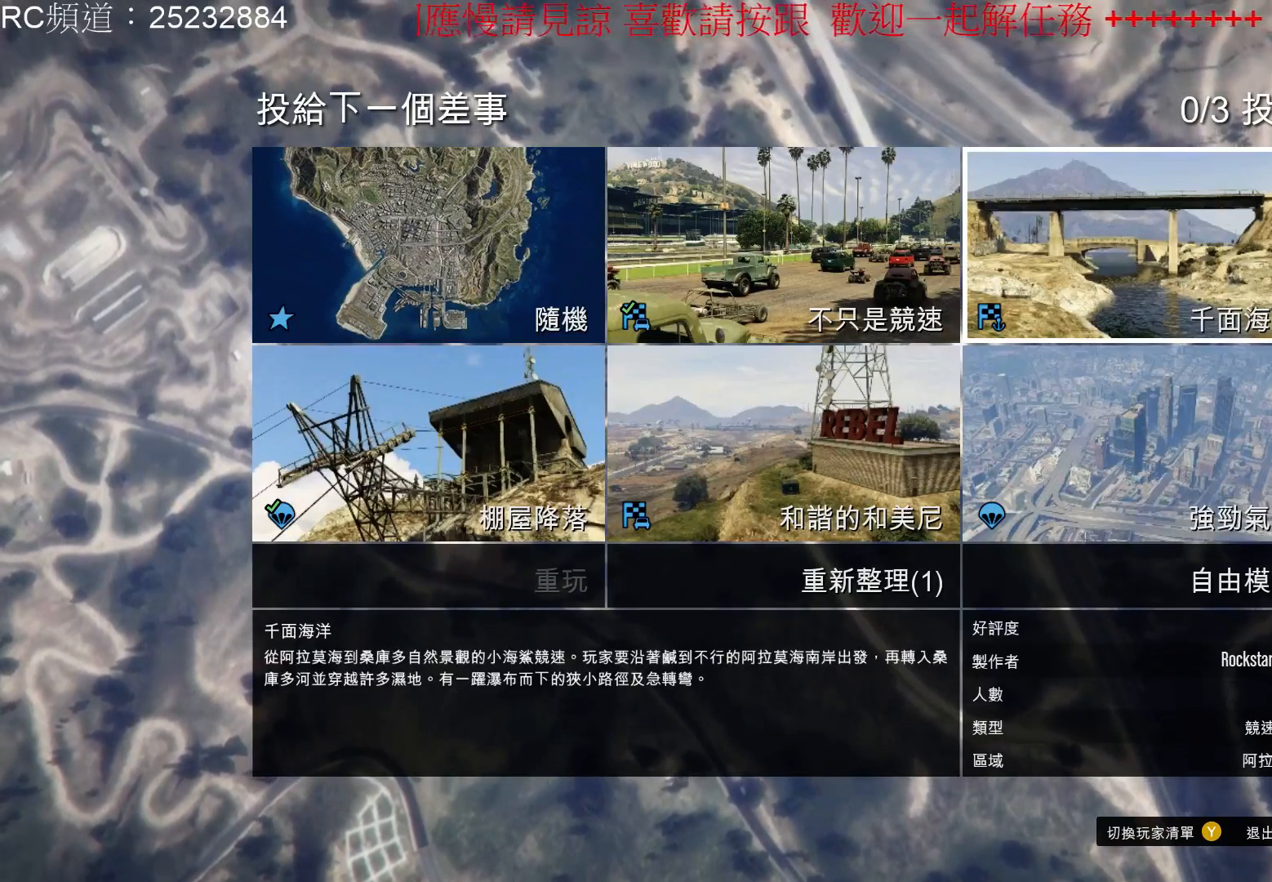
{"buttons": [], "left_stick": "center", "right_stick": "center", "events": []}
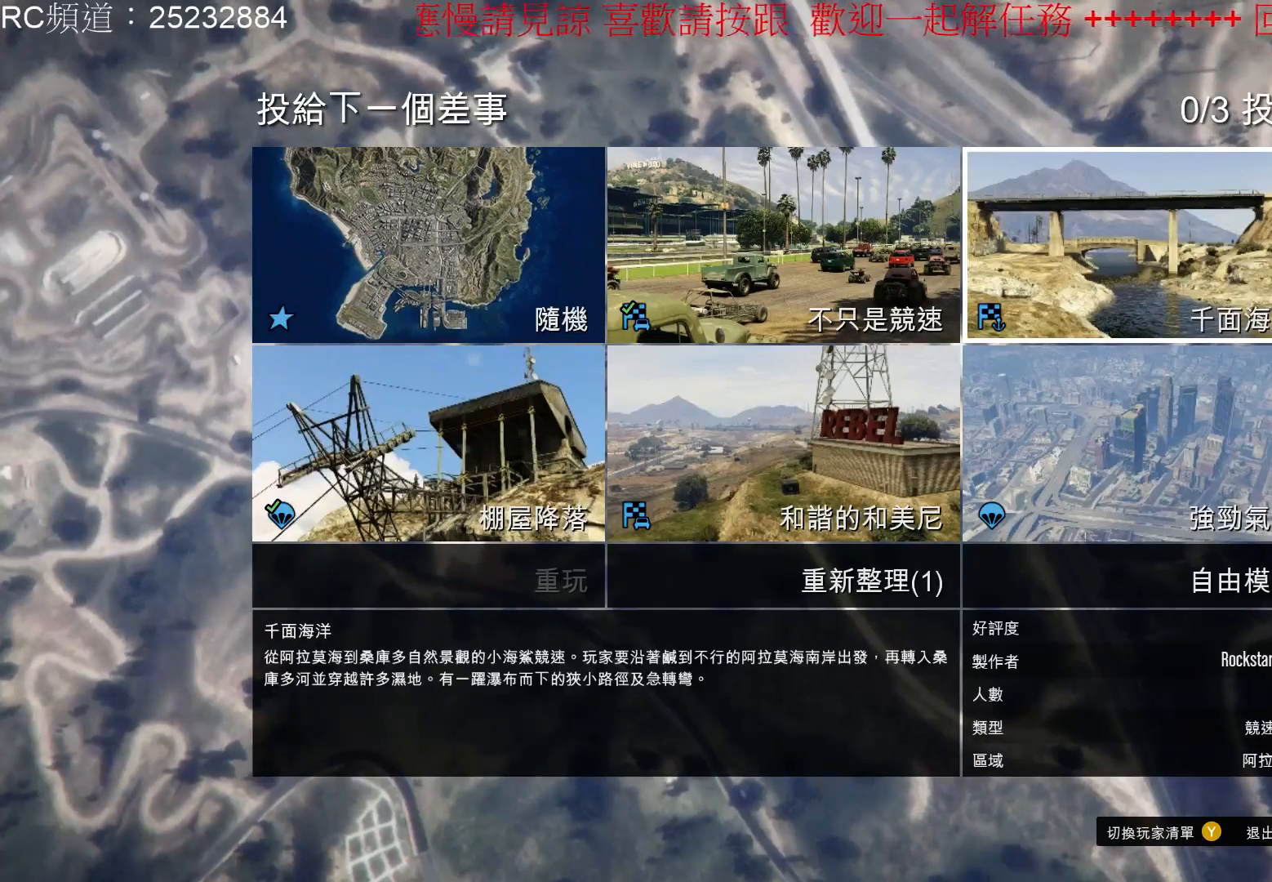
{"buttons": [], "left_stick": "center", "right_stick": "center", "events": []}
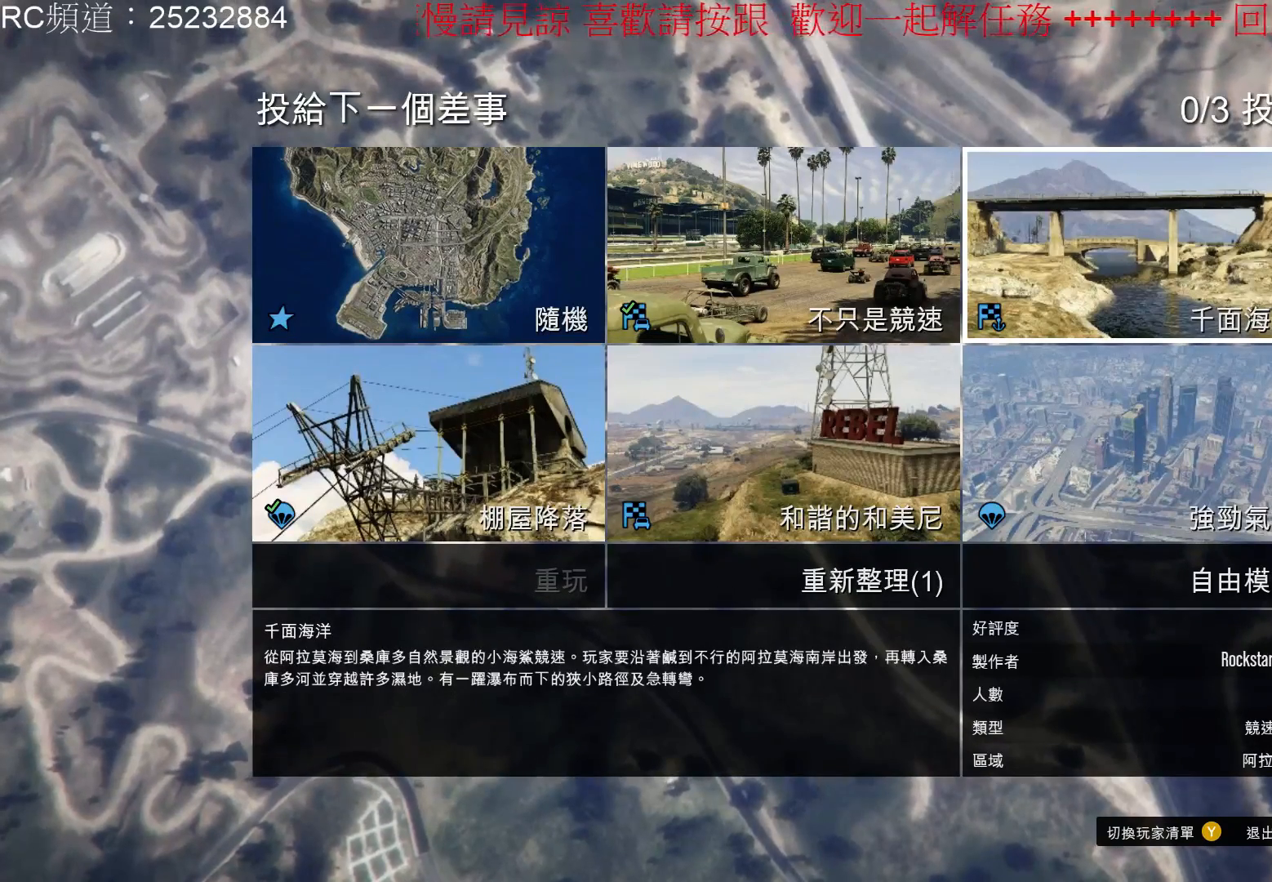
{"buttons": [], "left_stick": "center", "right_stick": "center", "events": []}
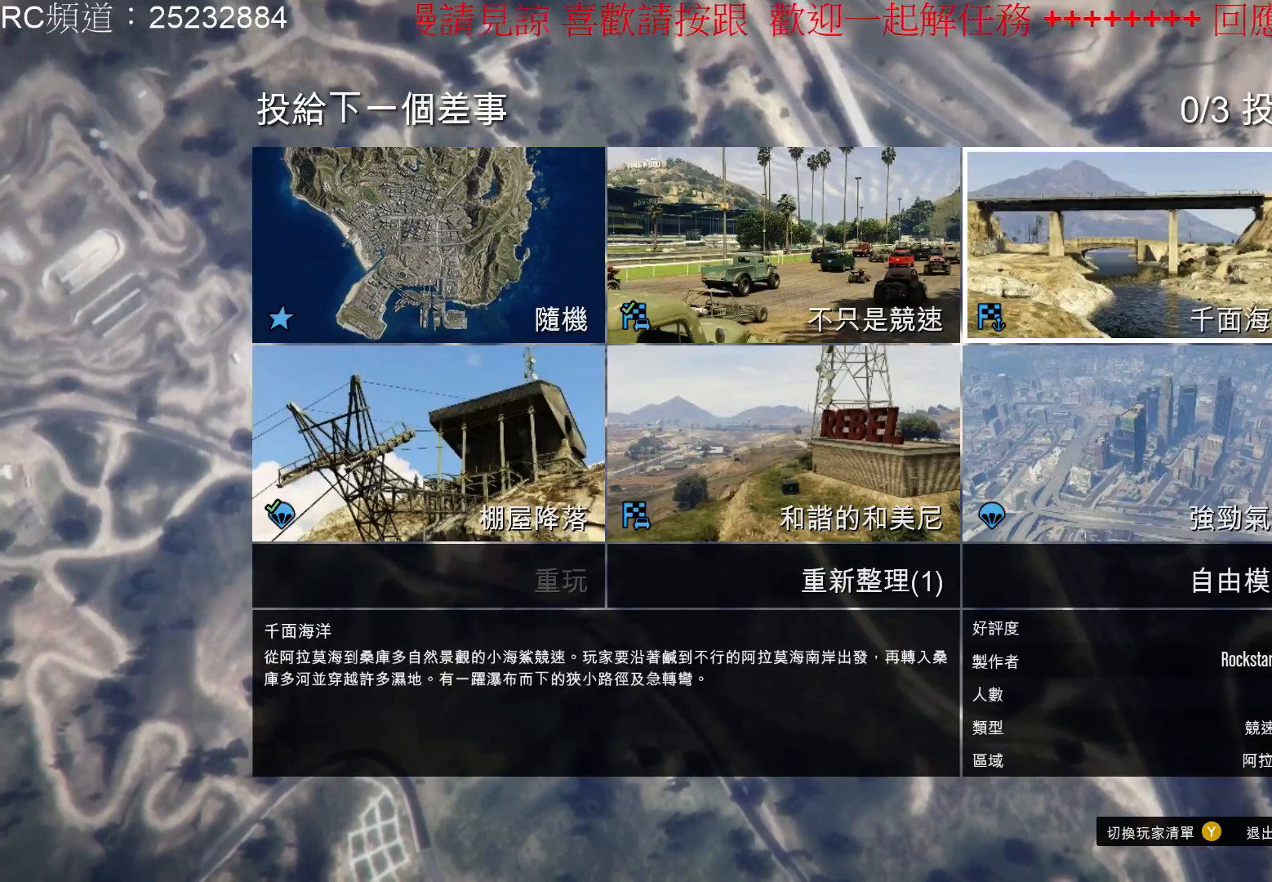
{"buttons": [], "left_stick": "center", "right_stick": "center", "events": []}
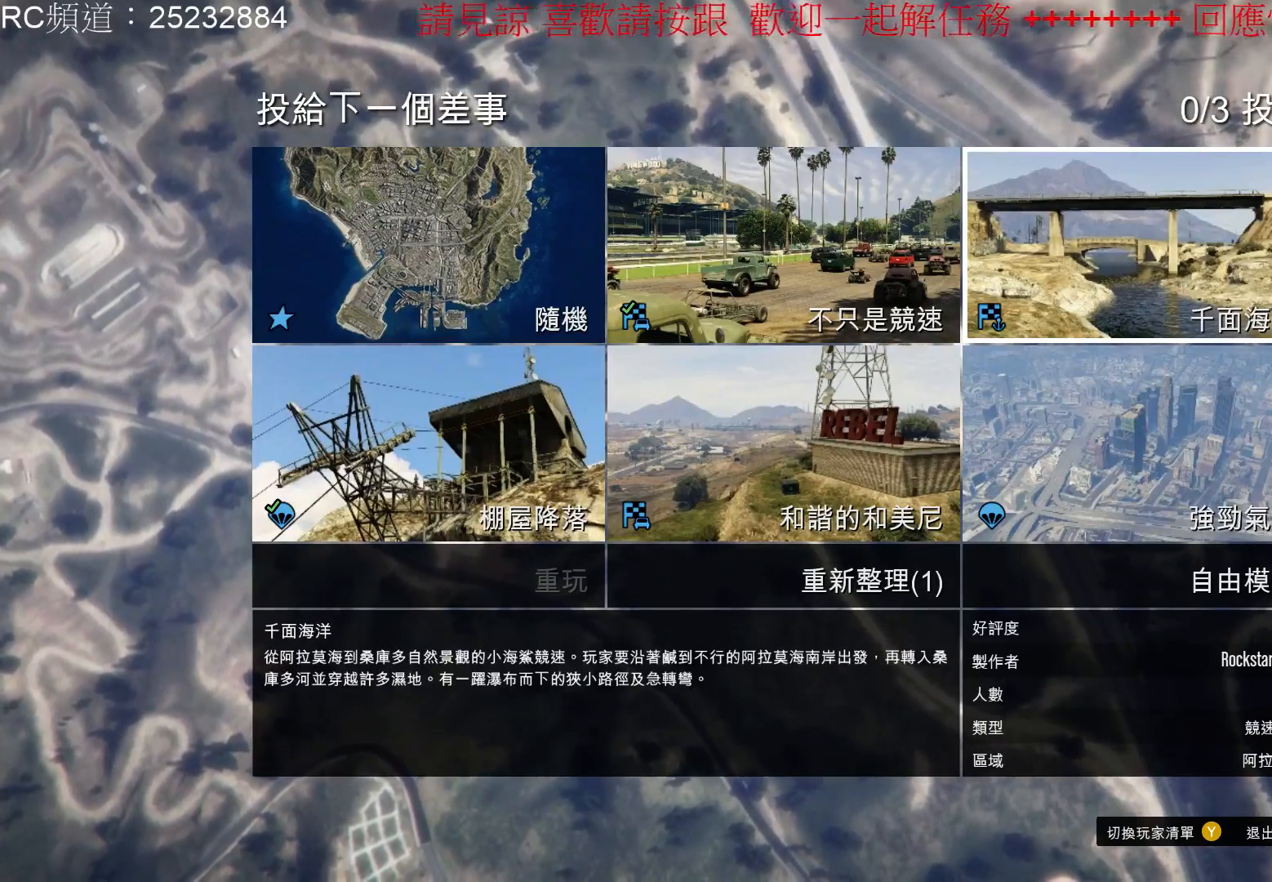
{"buttons": [], "left_stick": "center", "right_stick": "center", "events": []}
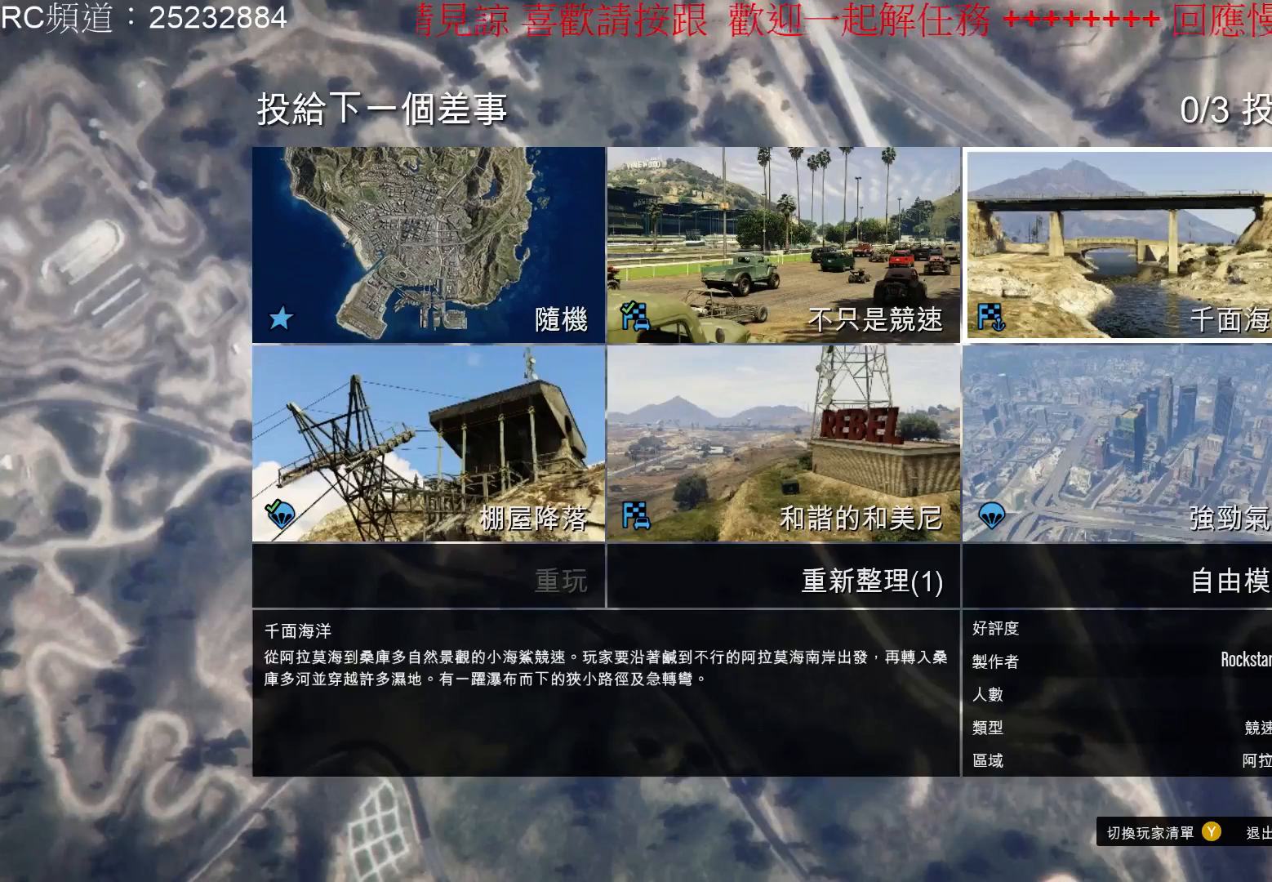
{"buttons": ["DPAD_DOWN"], "left_stick": "center", "right_stick": "center", "events": [[267, "DPAD_DOWN", "down"], [433, "DPAD_DOWN", "up"], [500, "DPAD_DOWN", "down"]]}
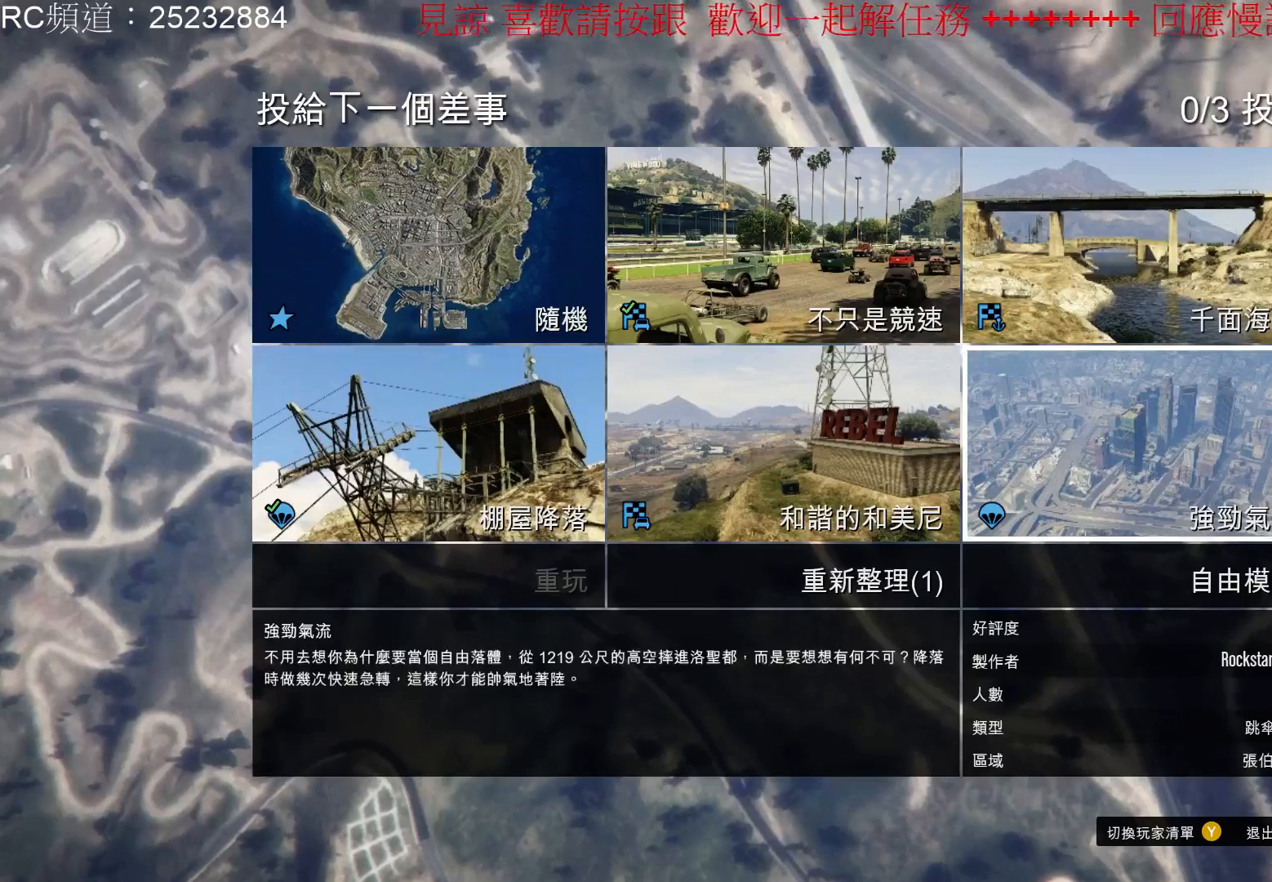
{"buttons": ["DPAD_LEFT"], "left_stick": "center", "right_stick": "center", "events": [[133, "DPAD_DOWN", "up"], [433, "DPAD_LEFT", "down"]]}
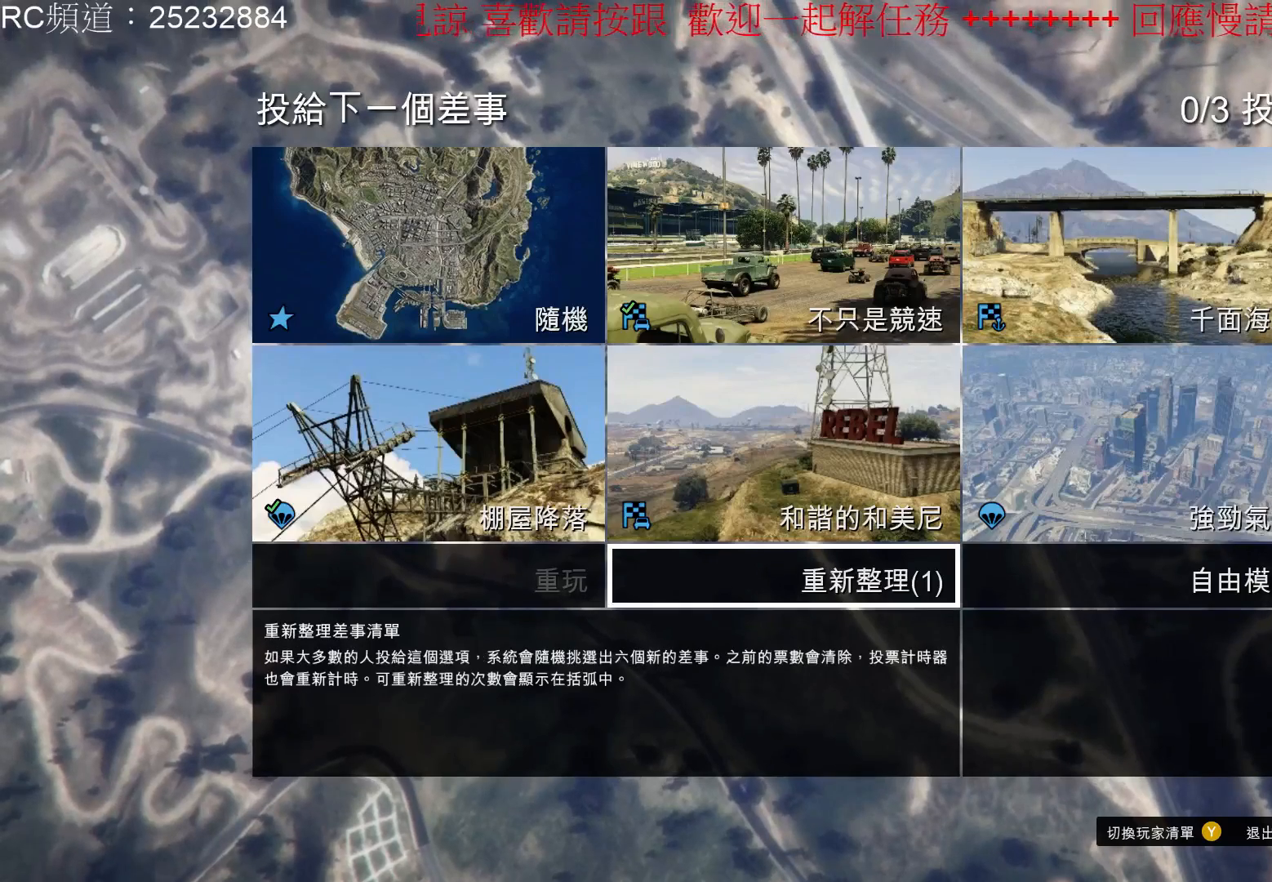
{"buttons": [], "left_stick": "center", "right_stick": "center", "events": [[67, "DPAD_LEFT", "up"]]}
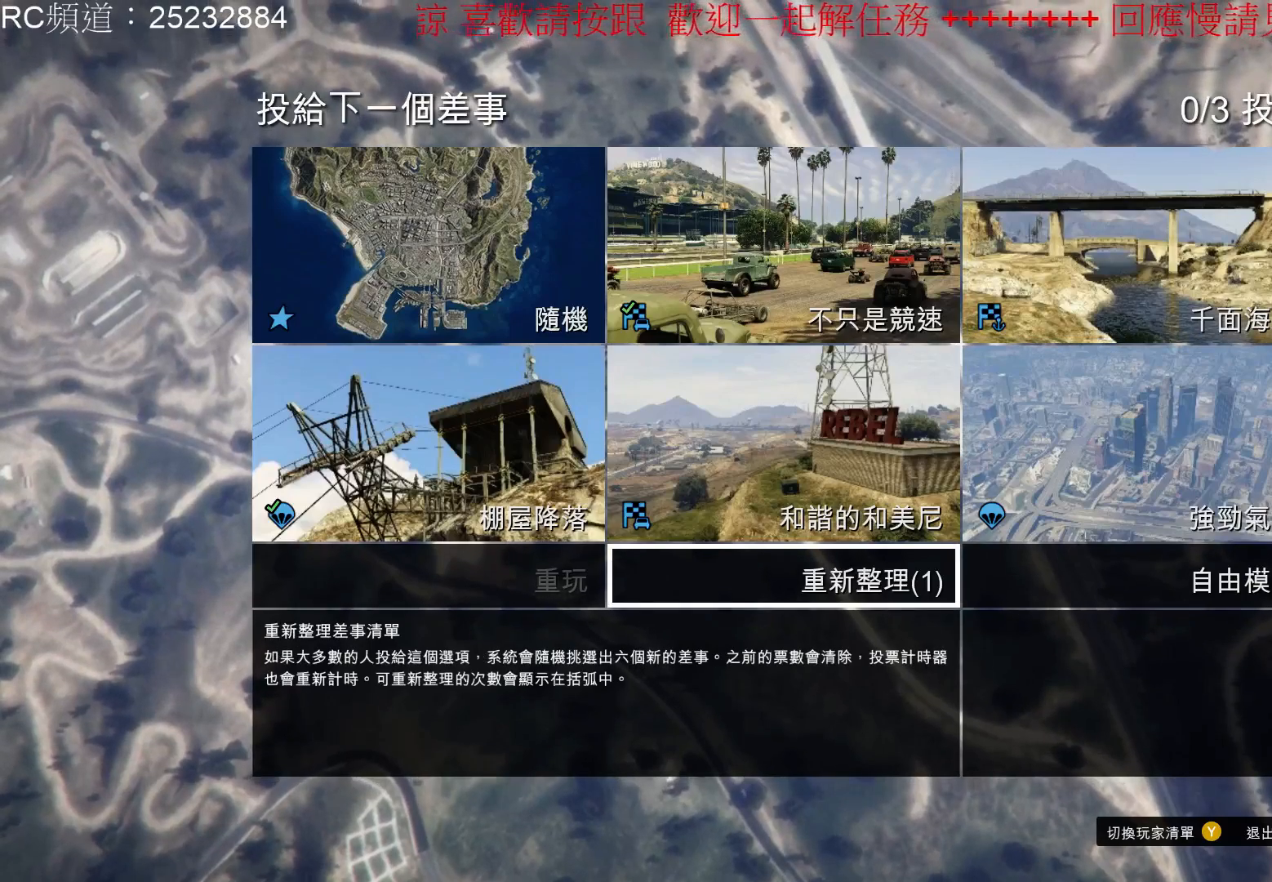
{"buttons": [], "left_stick": "center", "right_stick": "center", "events": [[33, "A", "down"], [267, "A", "up"]]}